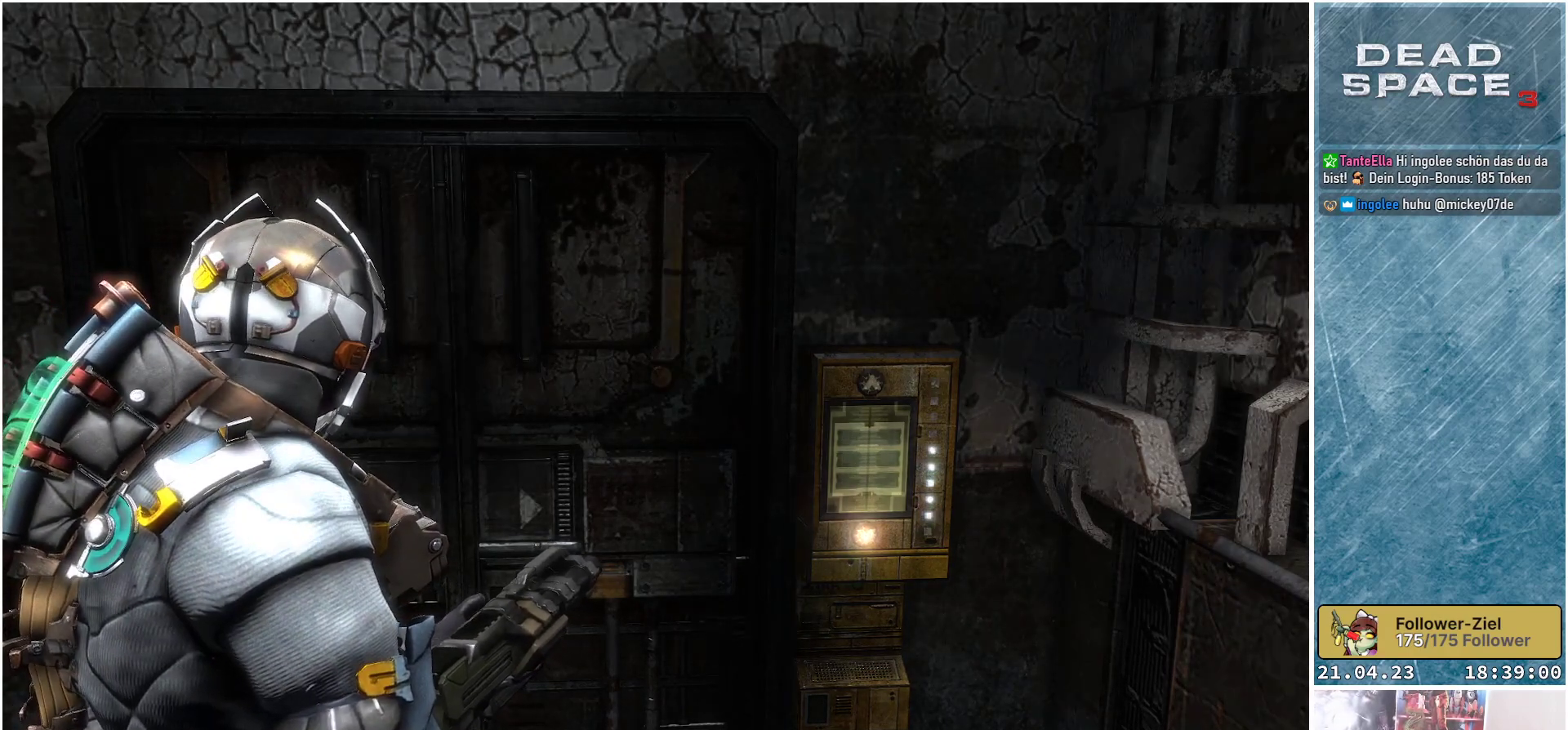
Gameplay with a controller (Xbox layout); each line is a JSON object with the inputs held at the frame after it. "events" lists button and stick changes between this image and that frame as [ms after this image, input, new state], when the widget could be followed in between.
{"buttons": [], "left_stick": "up-left", "right_stick": "center", "events": [[117, "left_stick", "up-left"]]}
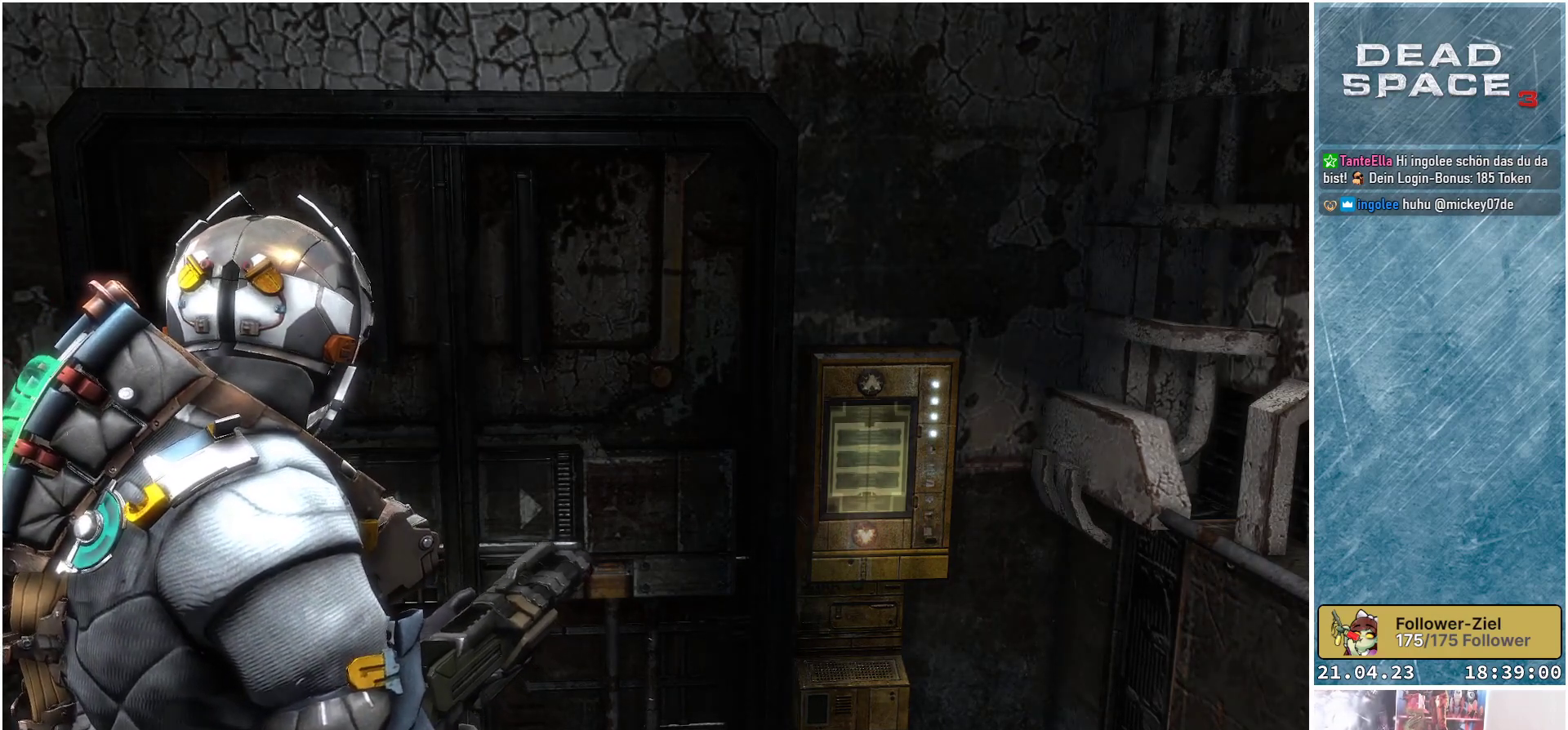
{"buttons": [], "left_stick": "up-left", "right_stick": "center", "events": [[150, "right_stick", "up-right"], [317, "right_stick", "center"]]}
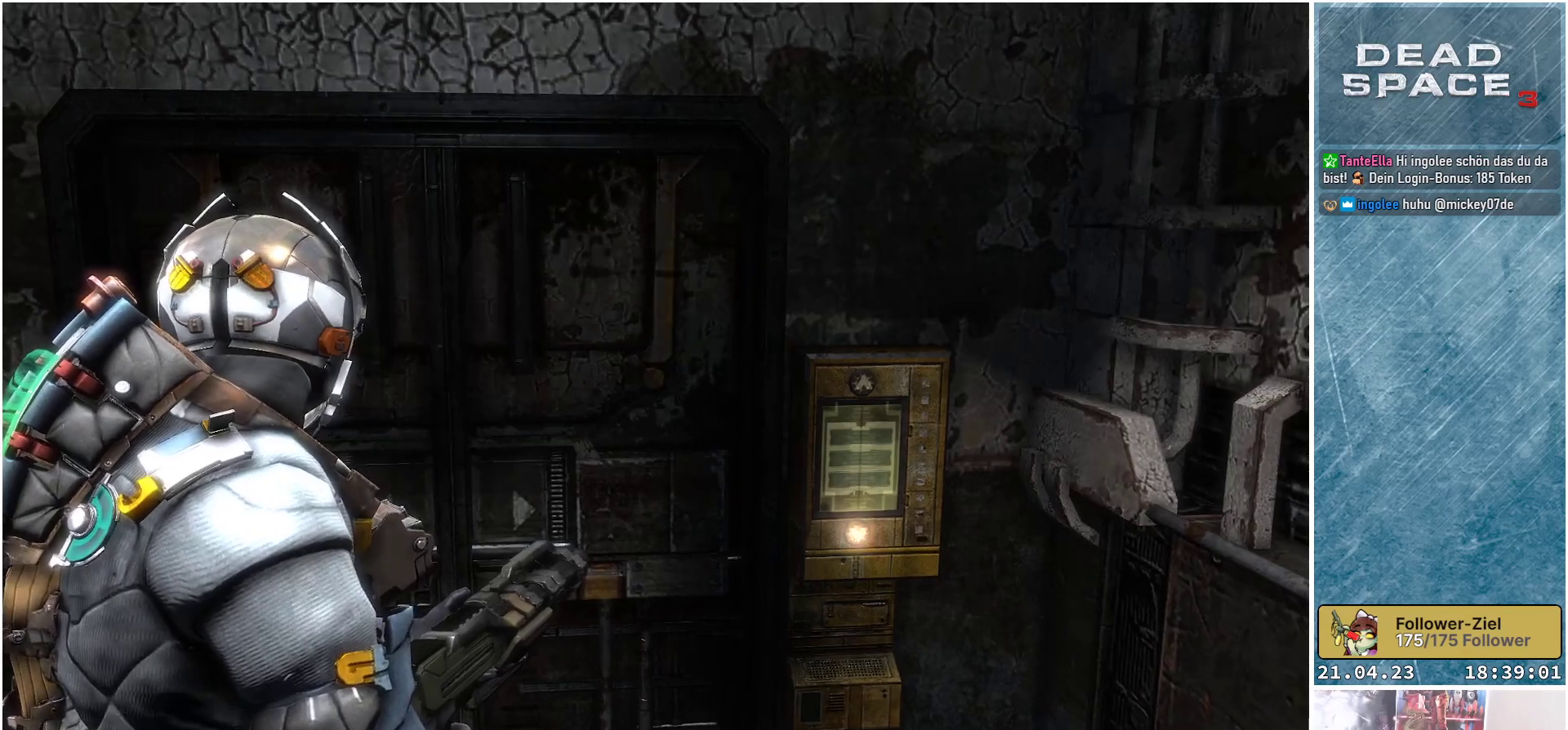
{"buttons": [], "left_stick": "center", "right_stick": "center", "events": [[467, "left_stick", "center"]]}
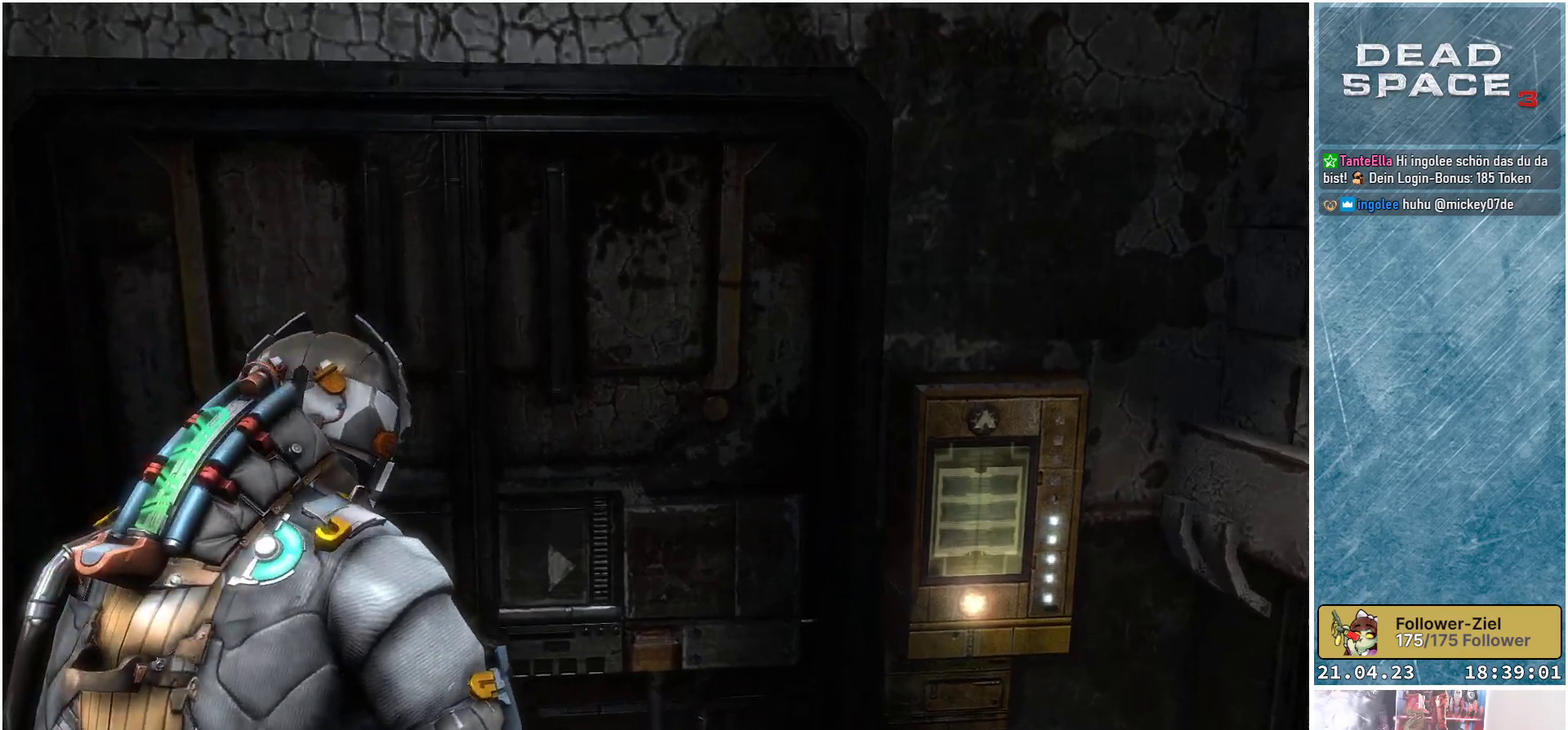
{"buttons": [], "left_stick": "down", "right_stick": "center", "events": [[200, "left_stick", "down"]]}
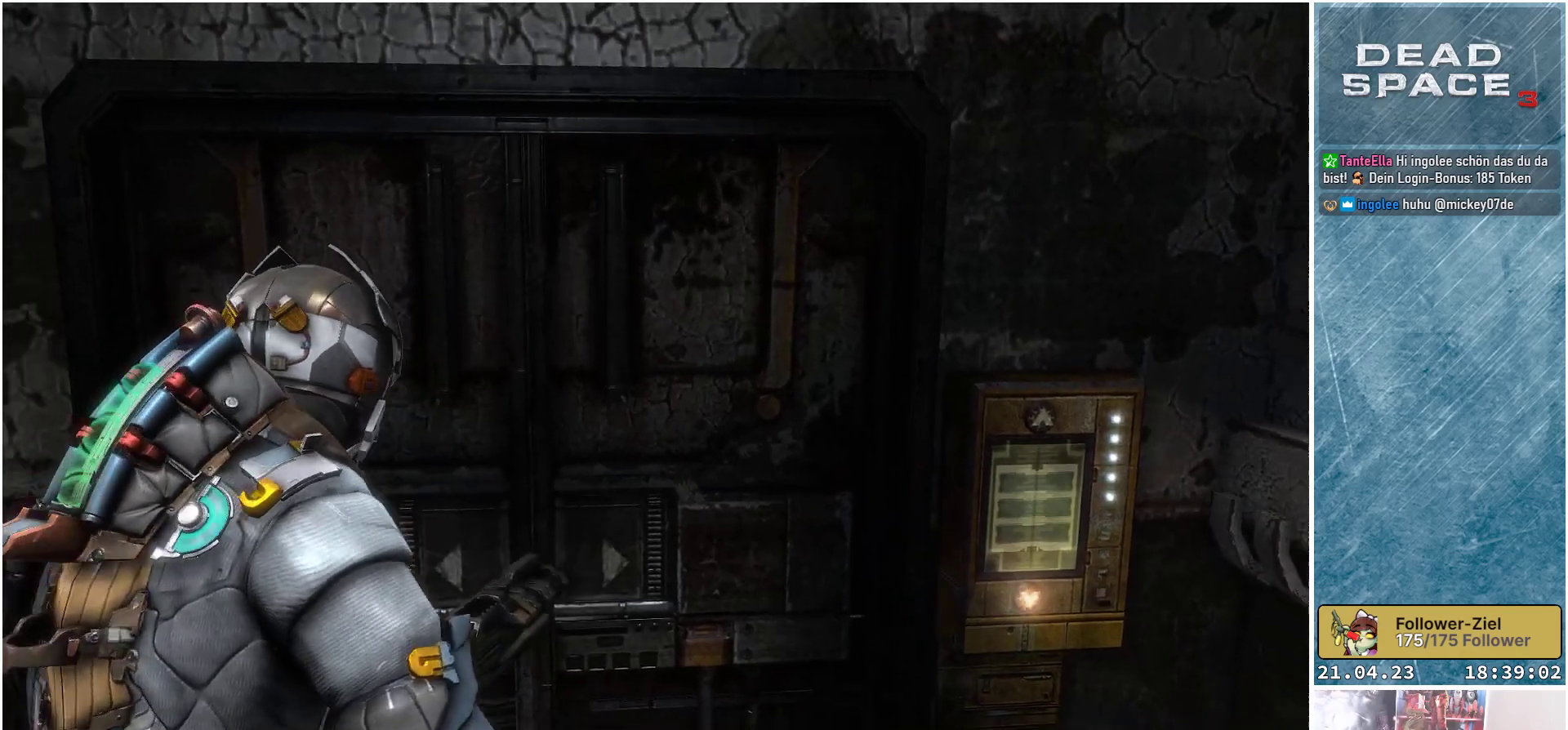
{"buttons": [], "left_stick": "center", "right_stick": "center", "events": [[167, "left_stick", "center"]]}
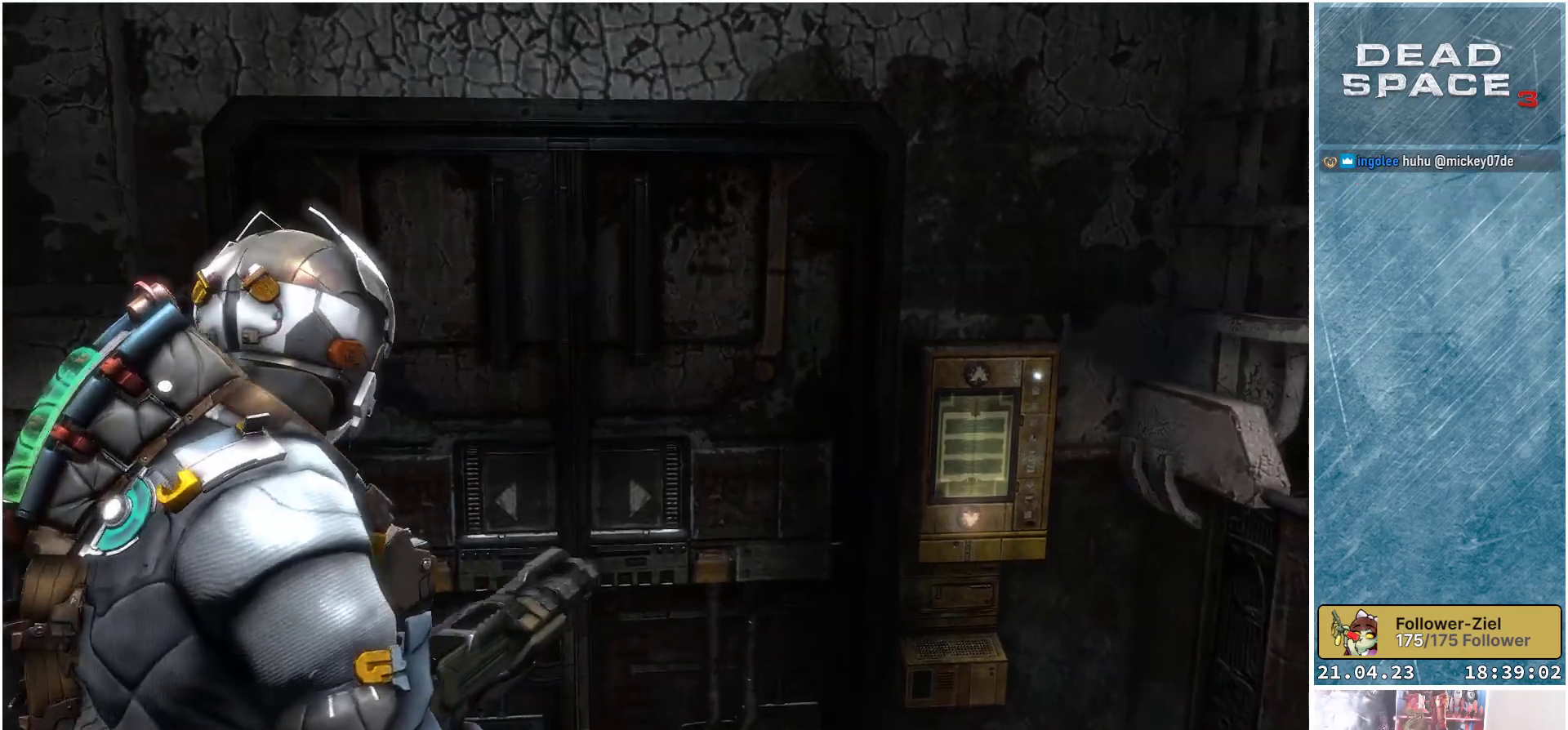
{"buttons": [], "left_stick": "center", "right_stick": "center", "events": [[317, "right_stick", "up"], [483, "right_stick", "center"]]}
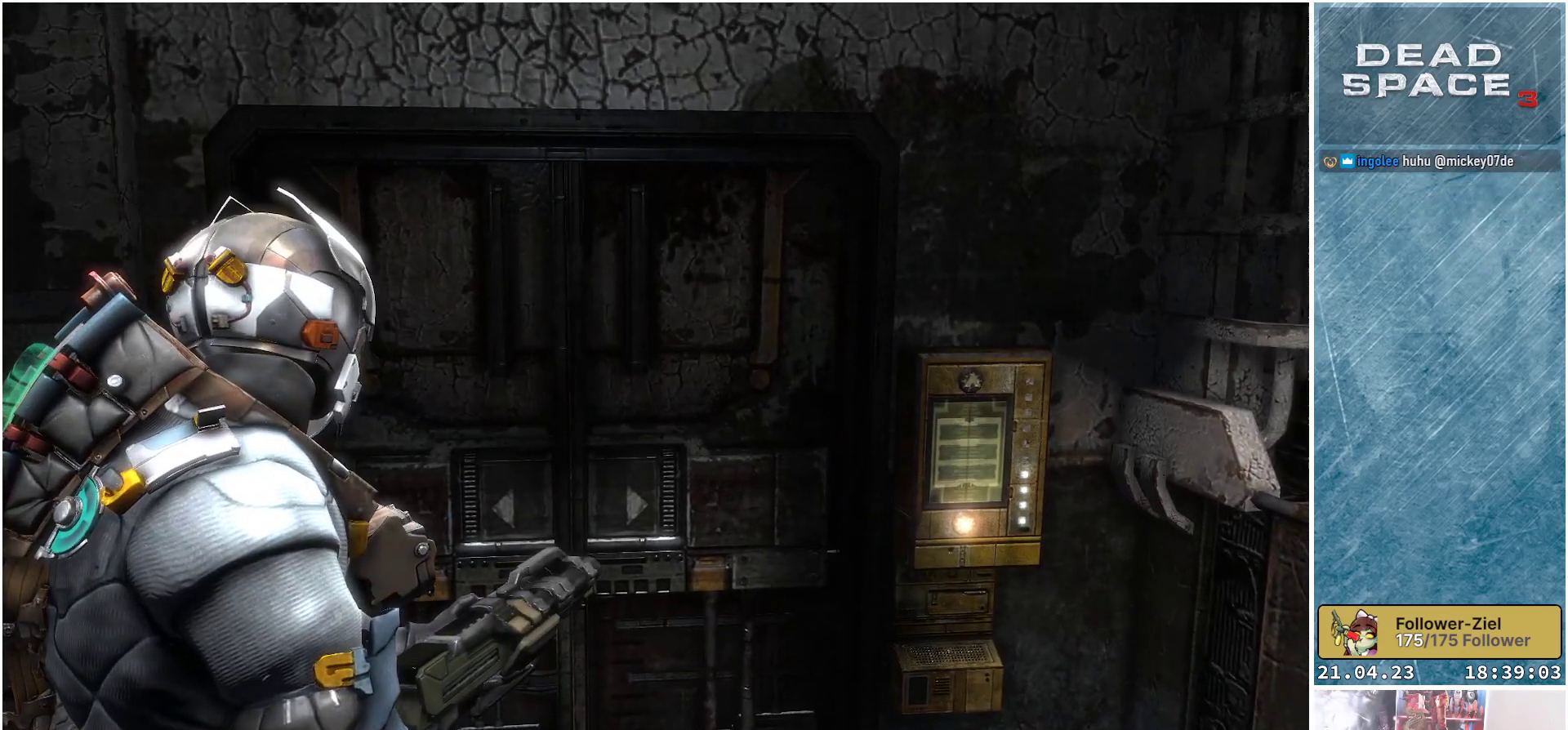
{"buttons": [], "left_stick": "center", "right_stick": "center", "events": [[183, "right_stick", "up"], [317, "right_stick", "center"]]}
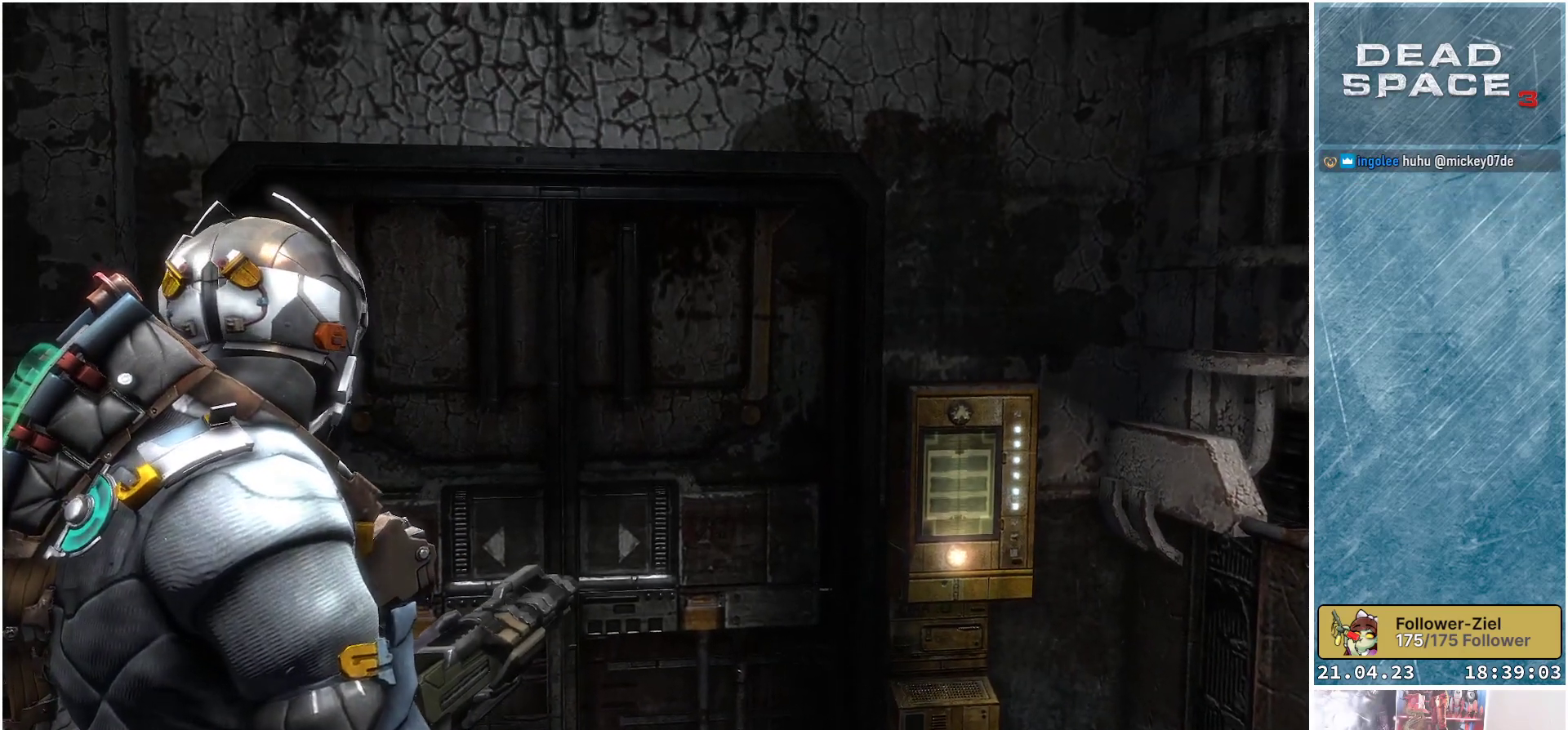
{"buttons": [], "left_stick": "center", "right_stick": "center", "events": [[217, "left_stick", "up-left"], [300, "right_stick", "down"], [467, "left_stick", "center"], [467, "right_stick", "center"]]}
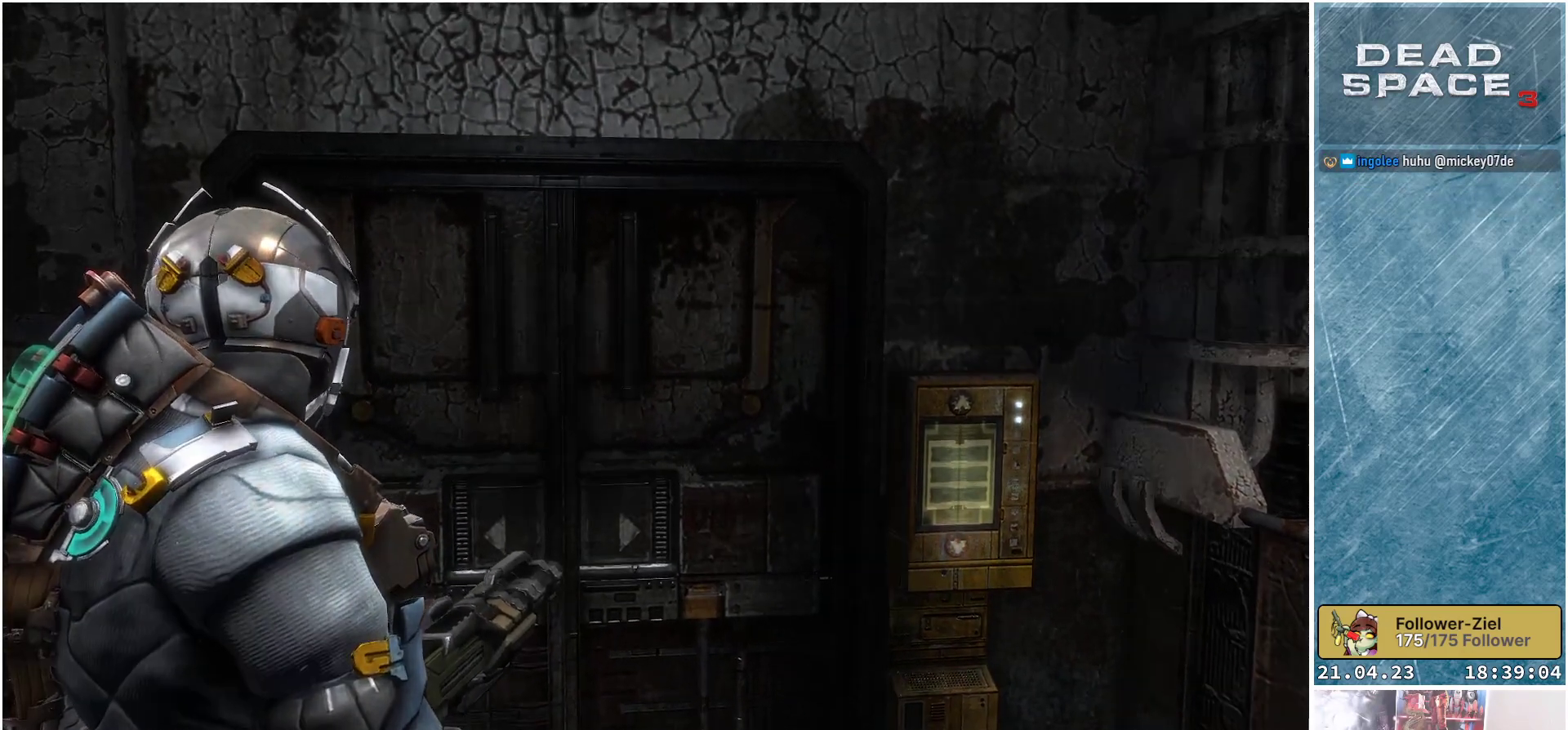
{"buttons": [], "left_stick": "center", "right_stick": "center", "events": [[200, "right_stick", "down"], [383, "right_stick", "center"]]}
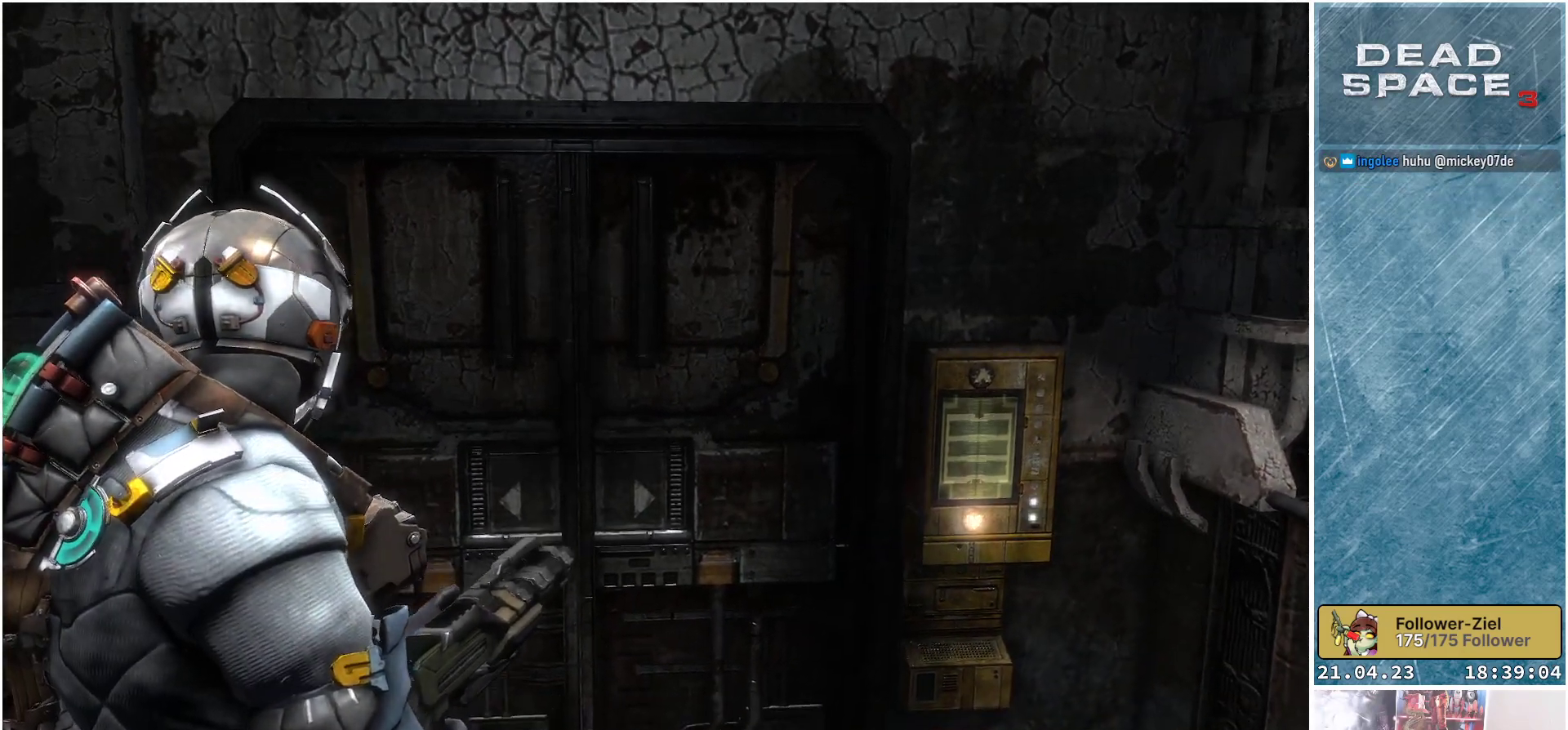
{"buttons": [], "left_stick": "up-left", "right_stick": "center", "events": [[400, "left_stick", "up-left"]]}
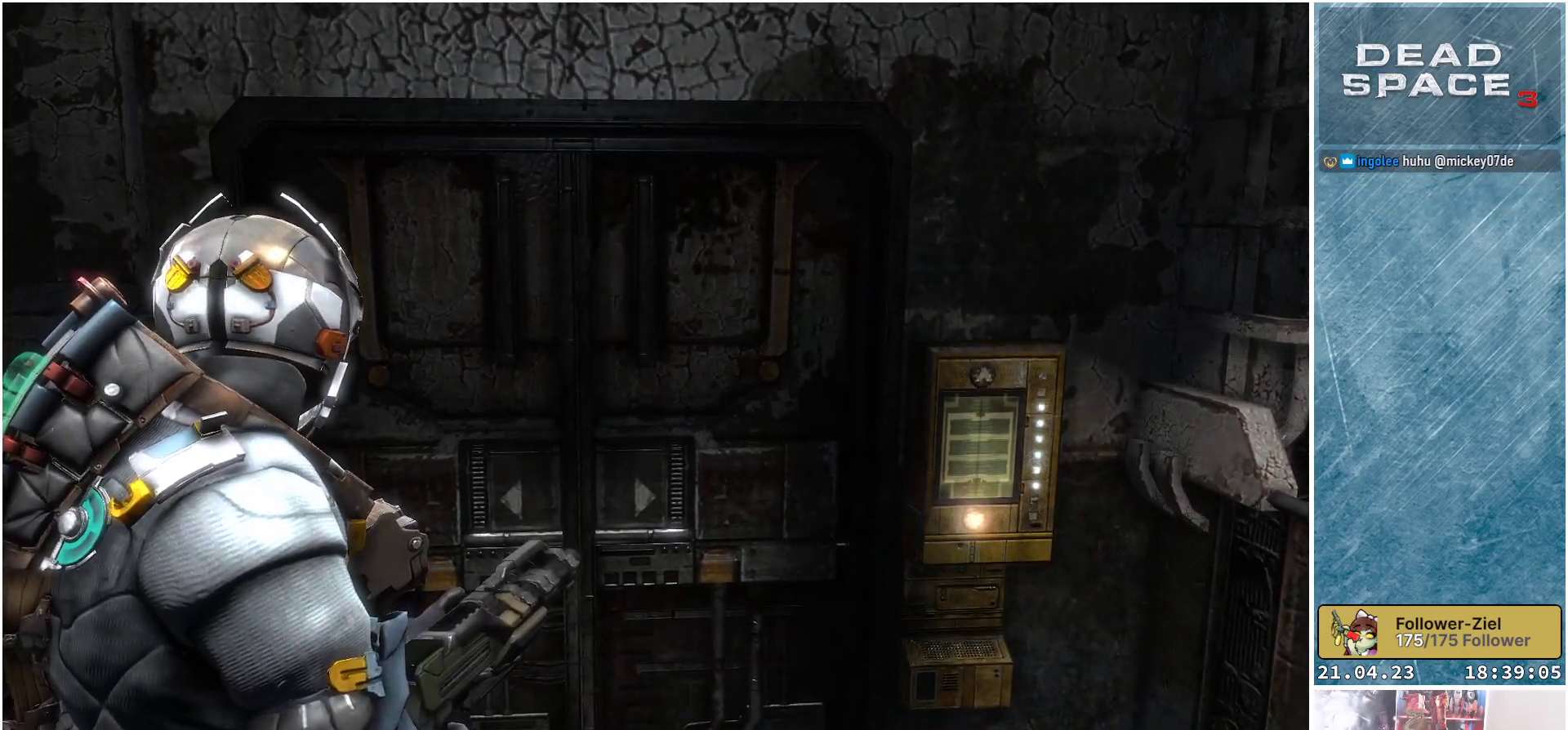
{"buttons": [], "left_stick": "center", "right_stick": "up", "events": [[83, "left_stick", "center"], [500, "right_stick", "up"]]}
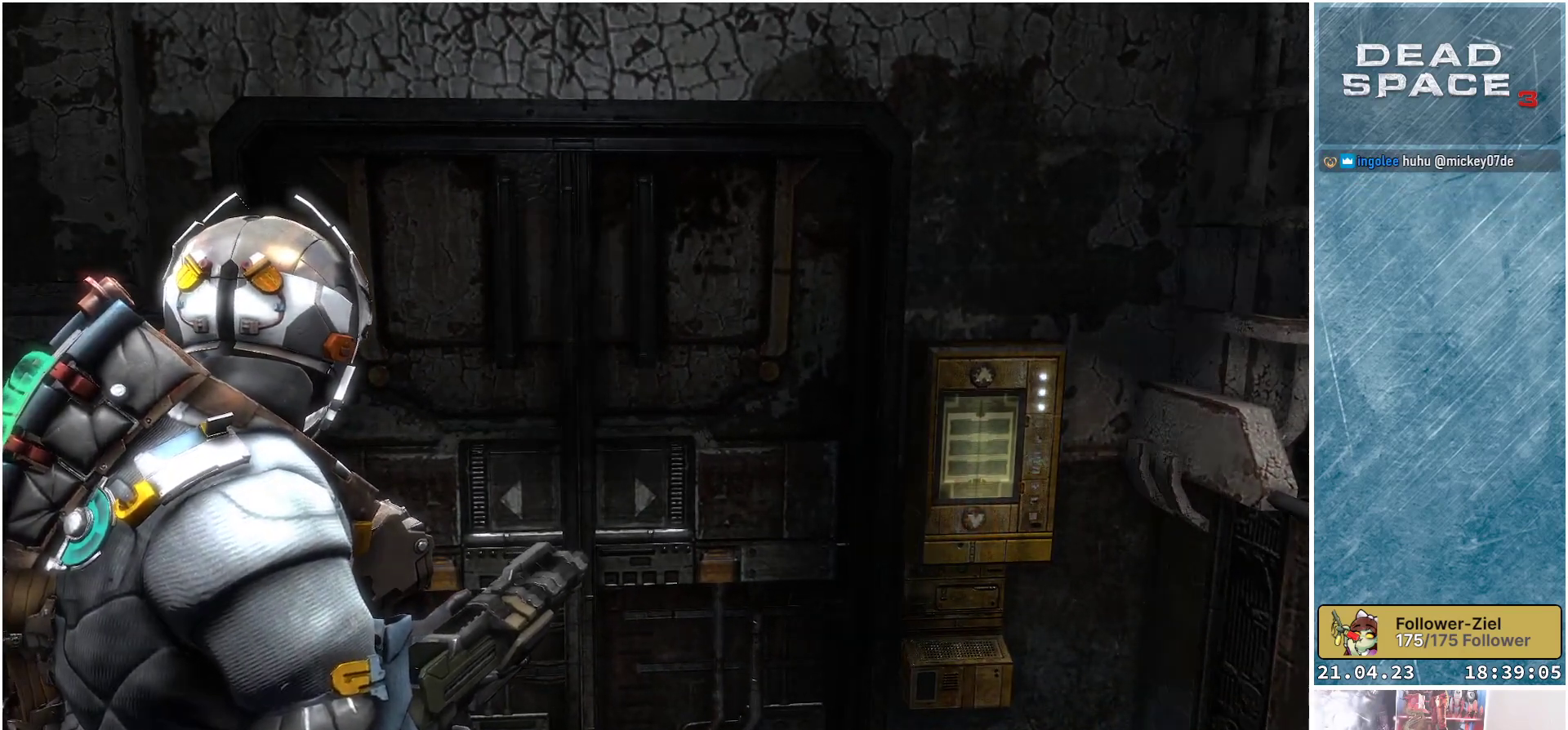
{"buttons": [], "left_stick": "center", "right_stick": "center", "events": [[150, "right_stick", "center"]]}
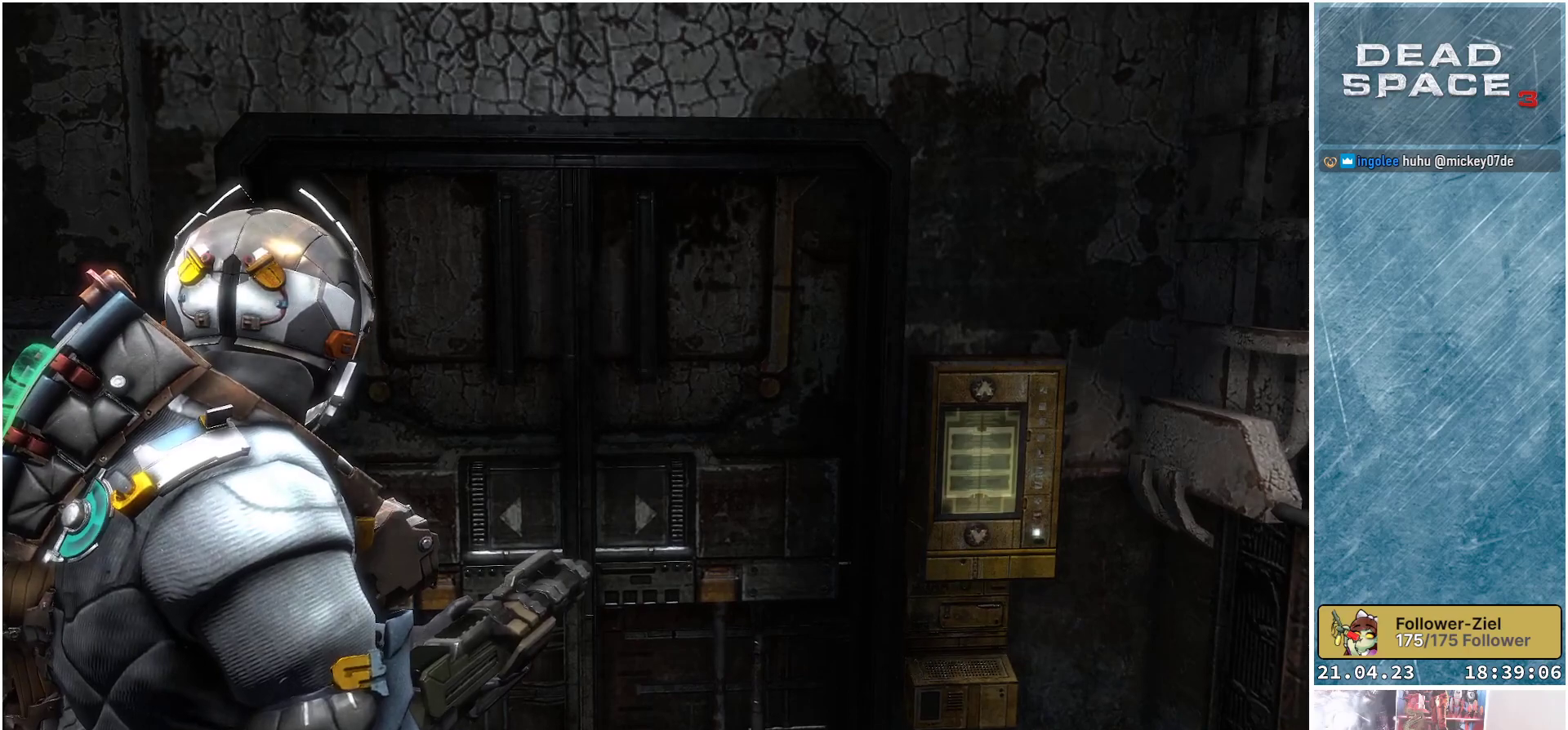
{"buttons": [], "left_stick": "center", "right_stick": "center", "events": []}
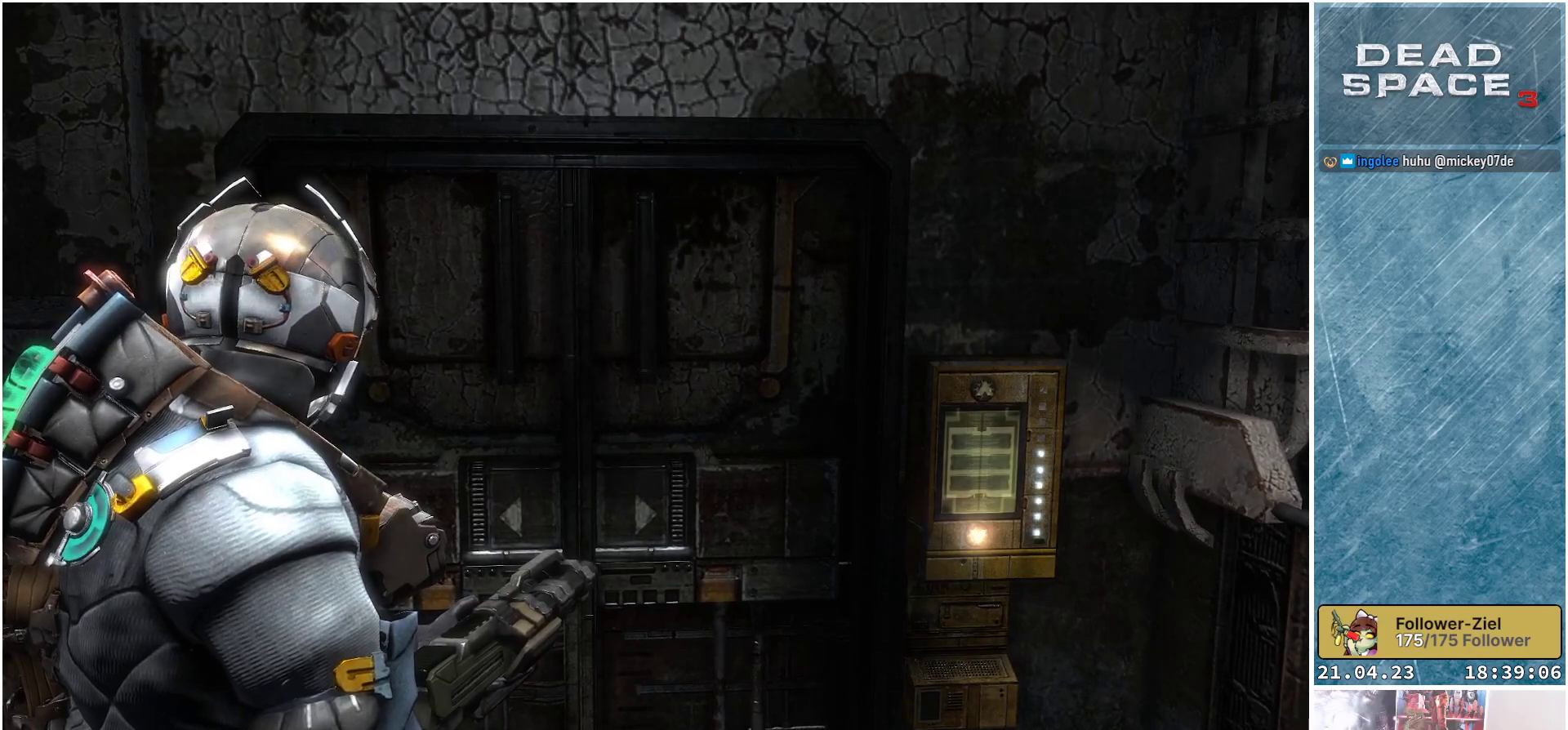
{"buttons": [], "left_stick": "center", "right_stick": "center", "events": []}
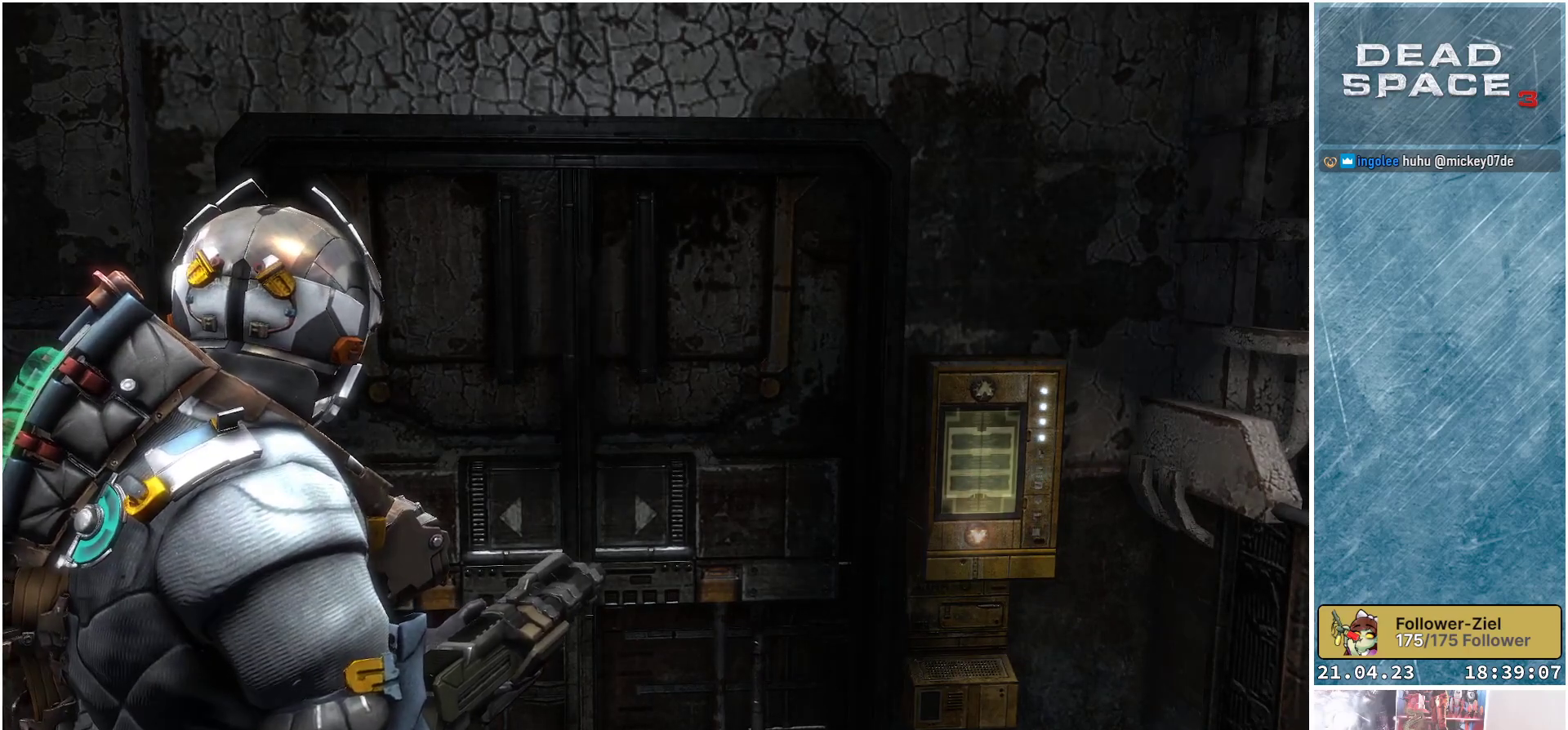
{"buttons": [], "left_stick": "center", "right_stick": "center", "events": []}
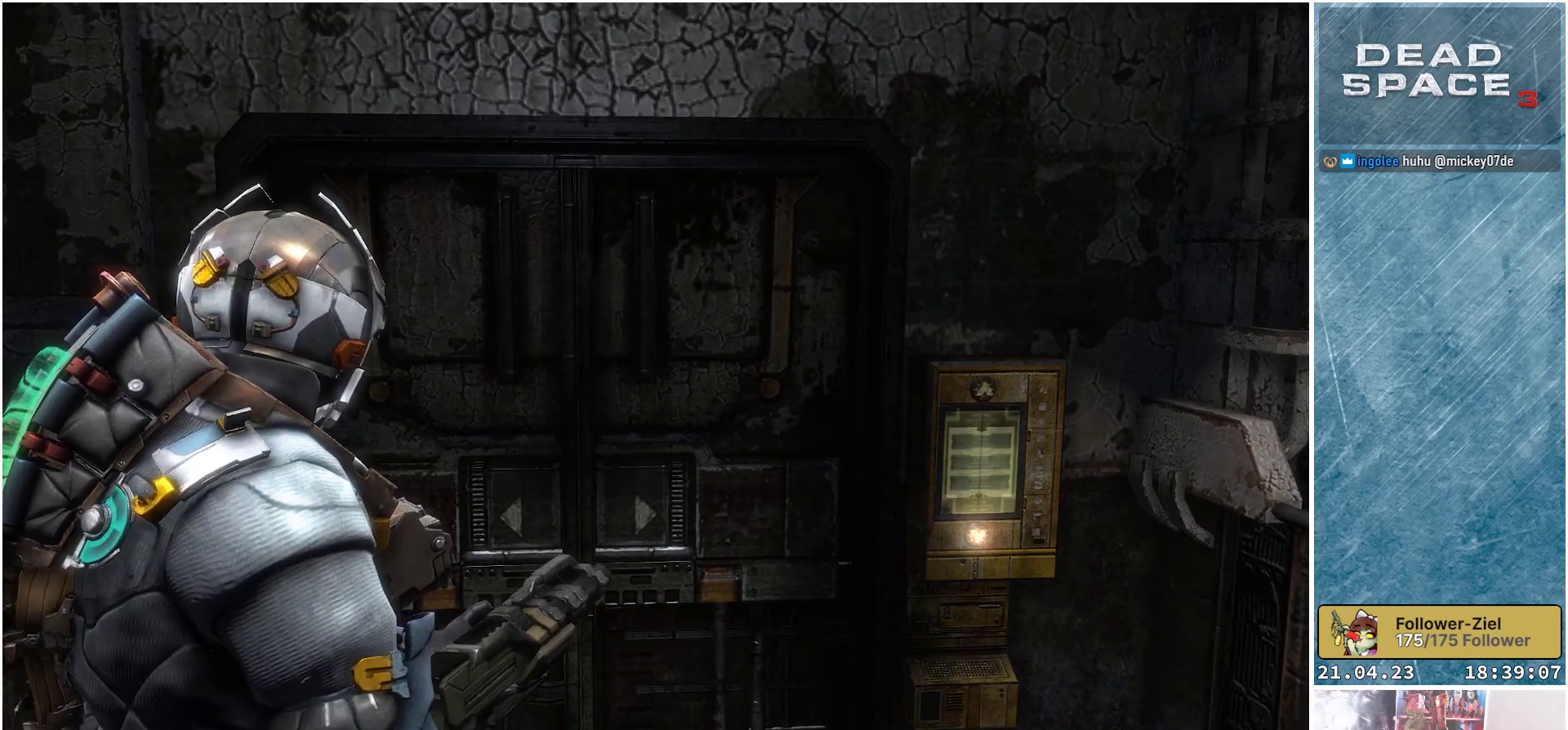
{"buttons": [], "left_stick": "center", "right_stick": "center", "events": []}
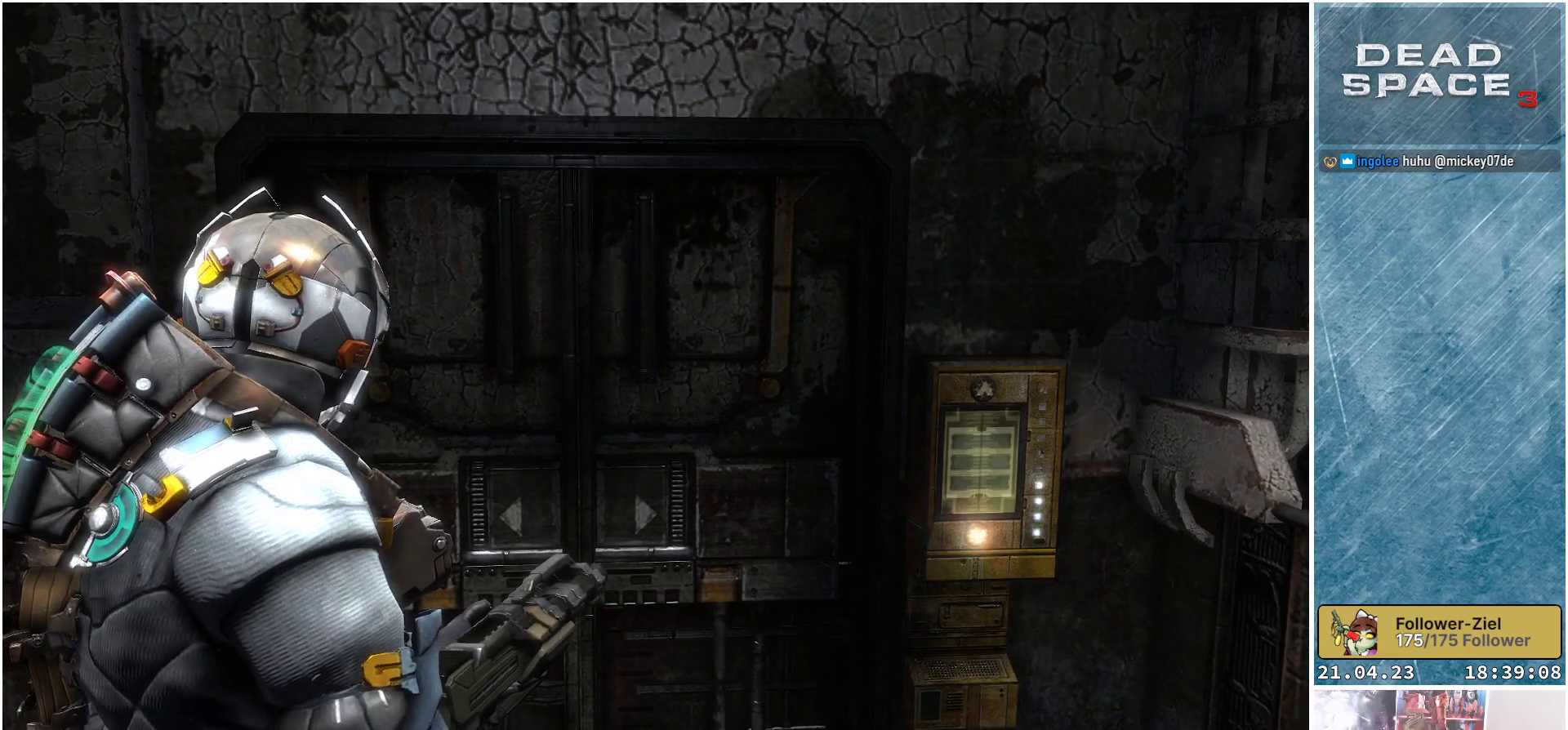
{"buttons": [], "left_stick": "center", "right_stick": "center", "events": []}
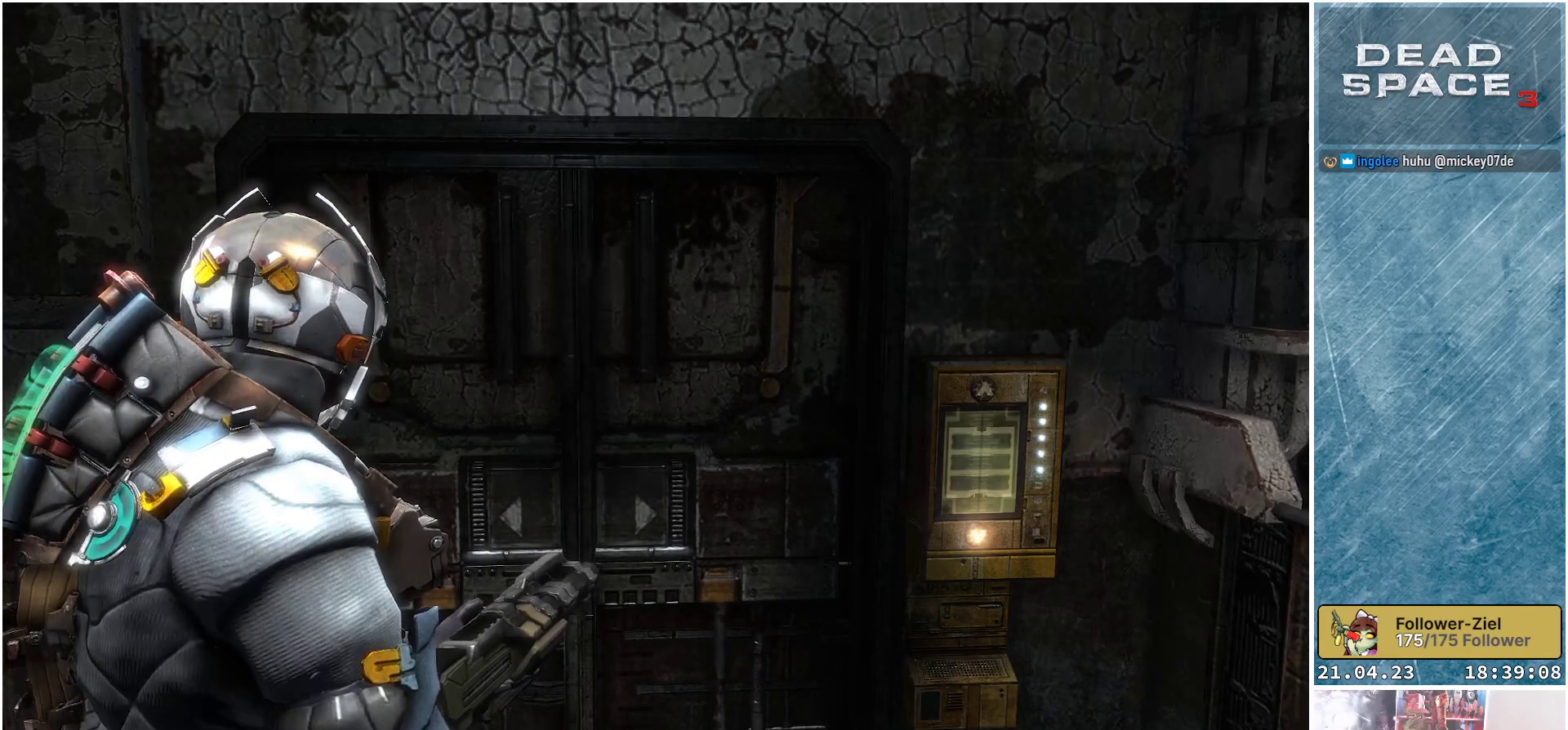
{"buttons": [], "left_stick": "center", "right_stick": "center", "events": []}
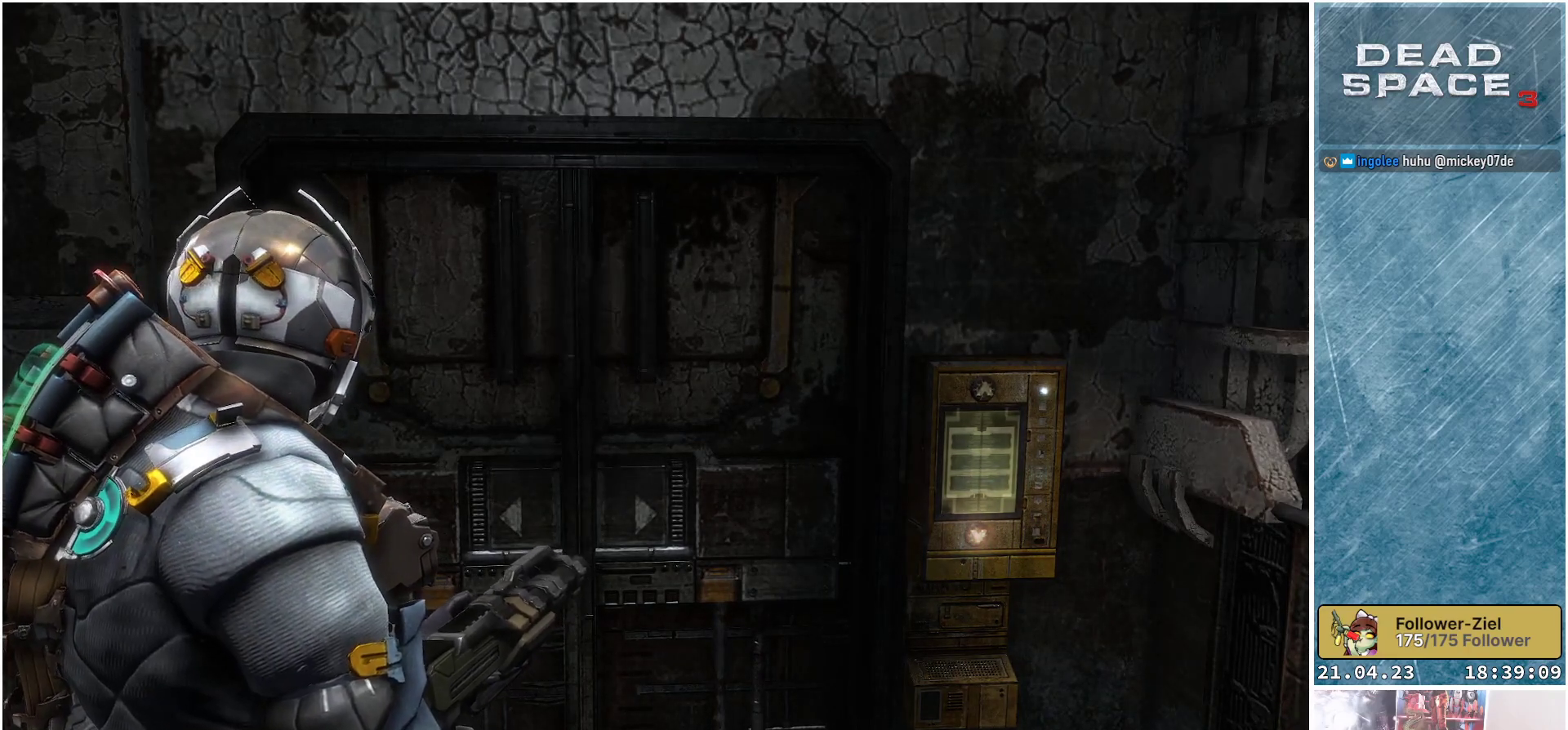
{"buttons": [], "left_stick": "center", "right_stick": "center", "events": []}
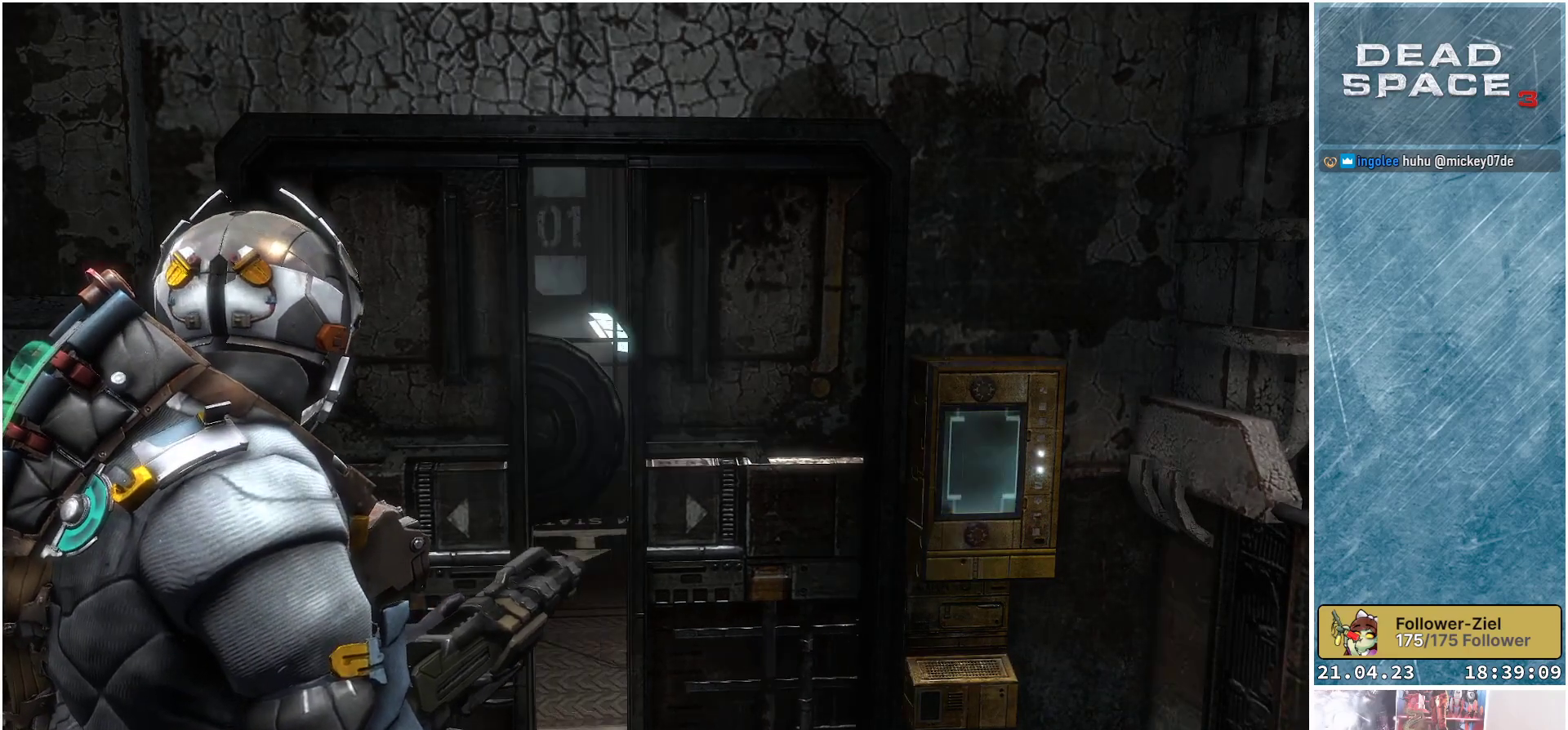
{"buttons": [], "left_stick": "up", "right_stick": "center", "events": [[467, "left_stick", "up"]]}
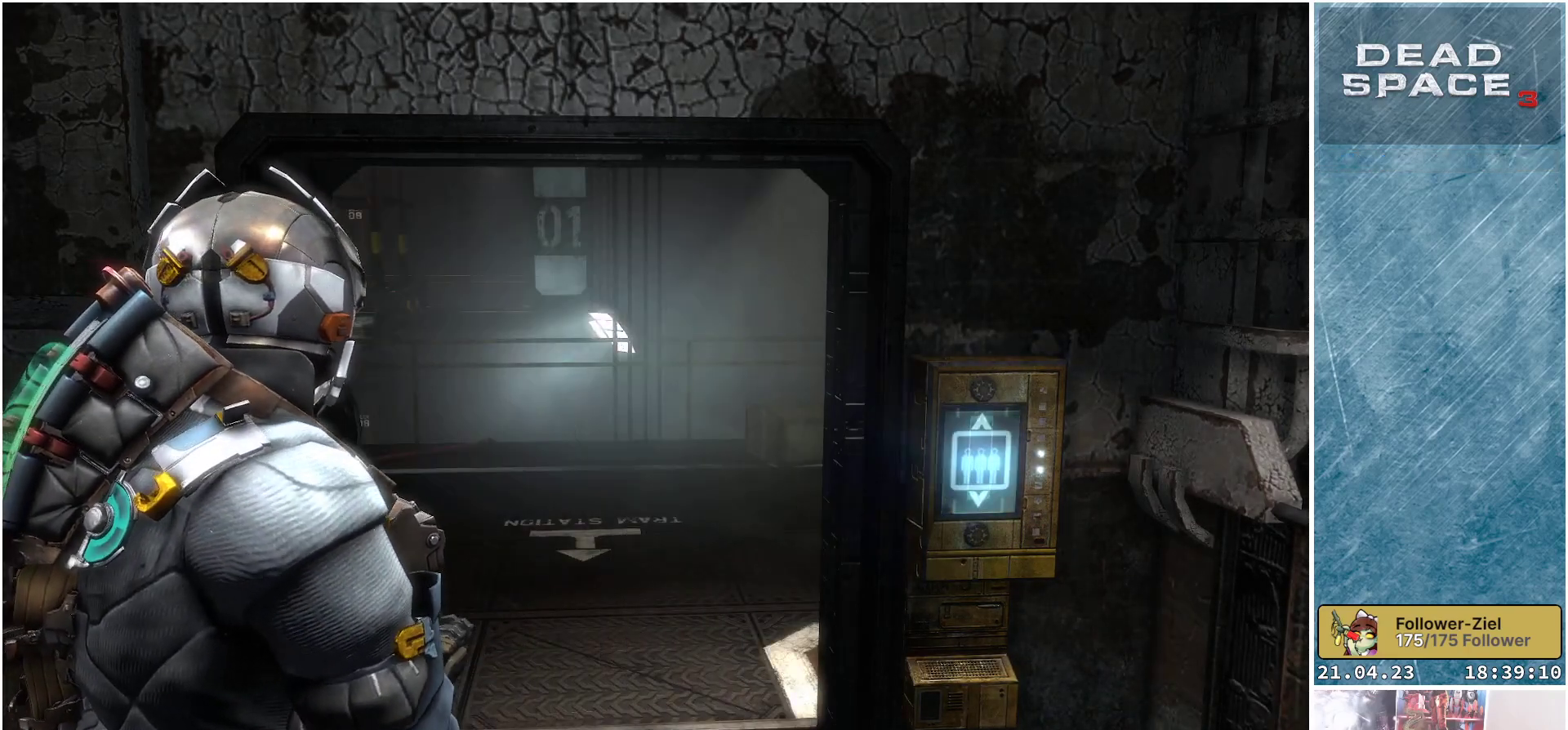
{"buttons": [], "left_stick": "up", "right_stick": "center", "events": []}